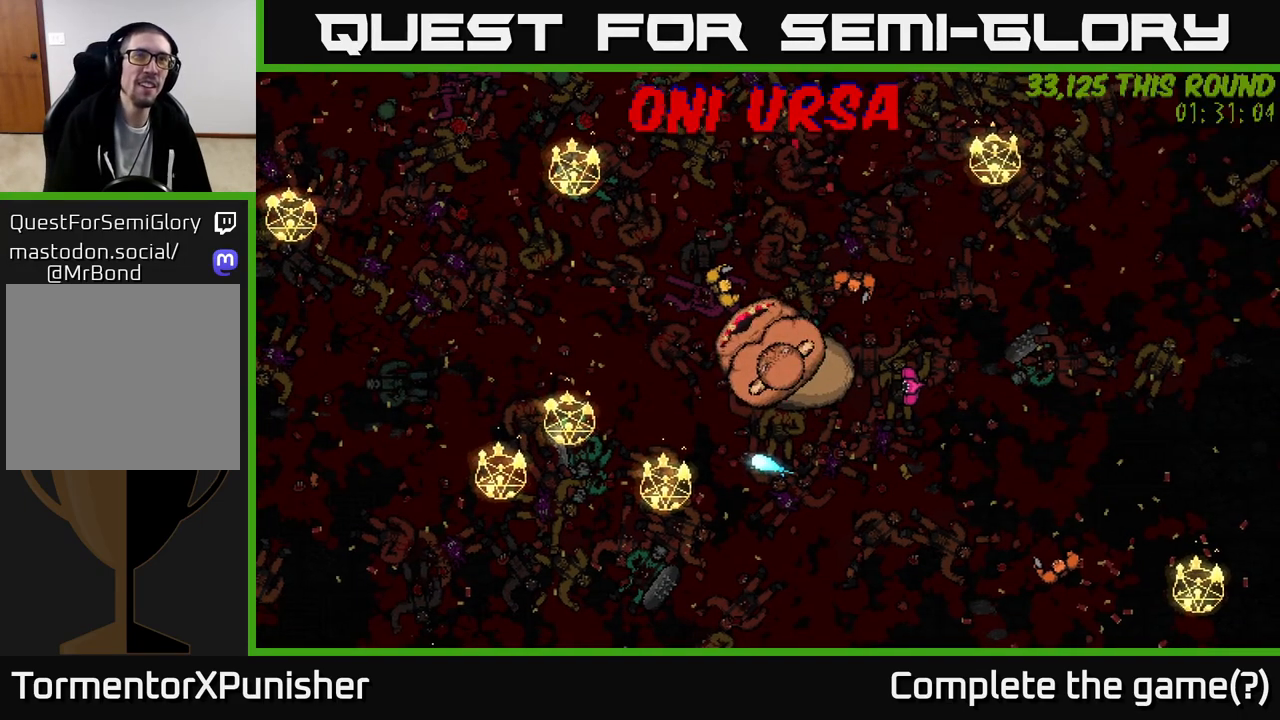
Gameplay with a controller (Xbox layout); each line is a JSON object with the inputs held at the frame after it. "events" lists button and stick changes between this image and that frame as [ms after this image, input, new state], when the widget could be followed in between.
{"buttons": [], "left_stick": "center", "right_stick": "center", "events": [[200, "A", "down"], [383, "A", "up"]]}
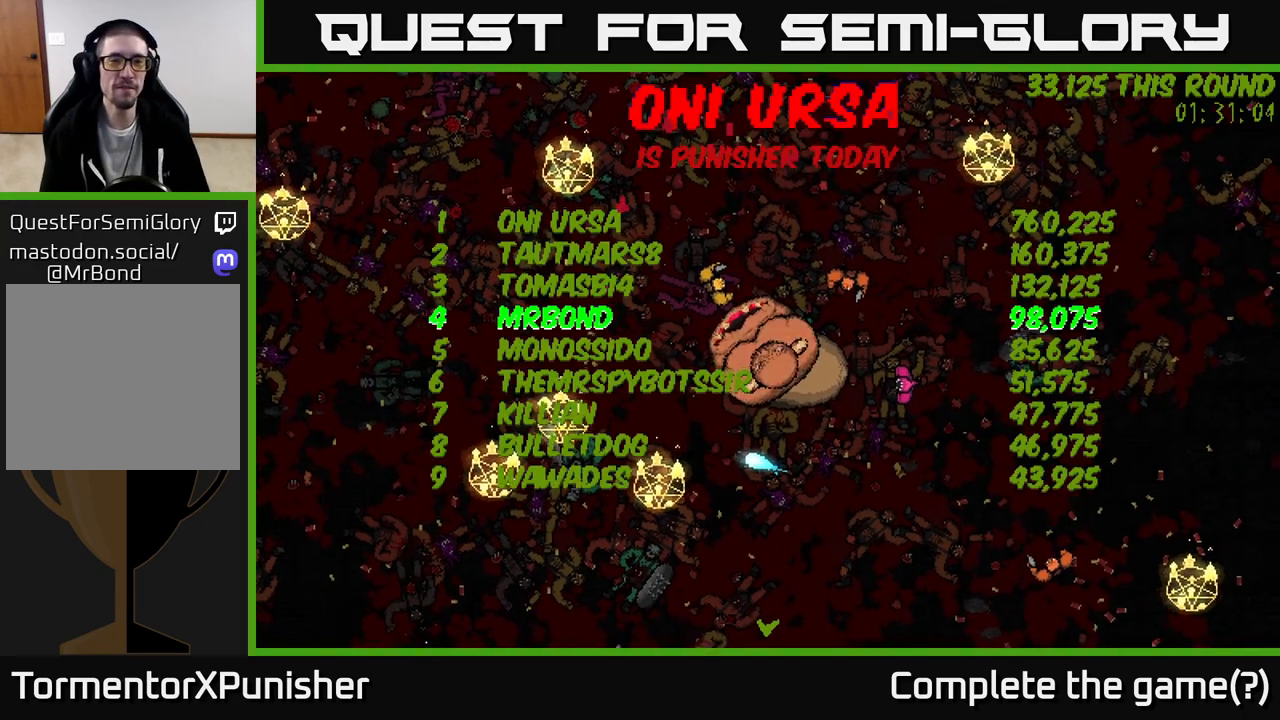
{"buttons": [], "left_stick": "center", "right_stick": "center", "events": []}
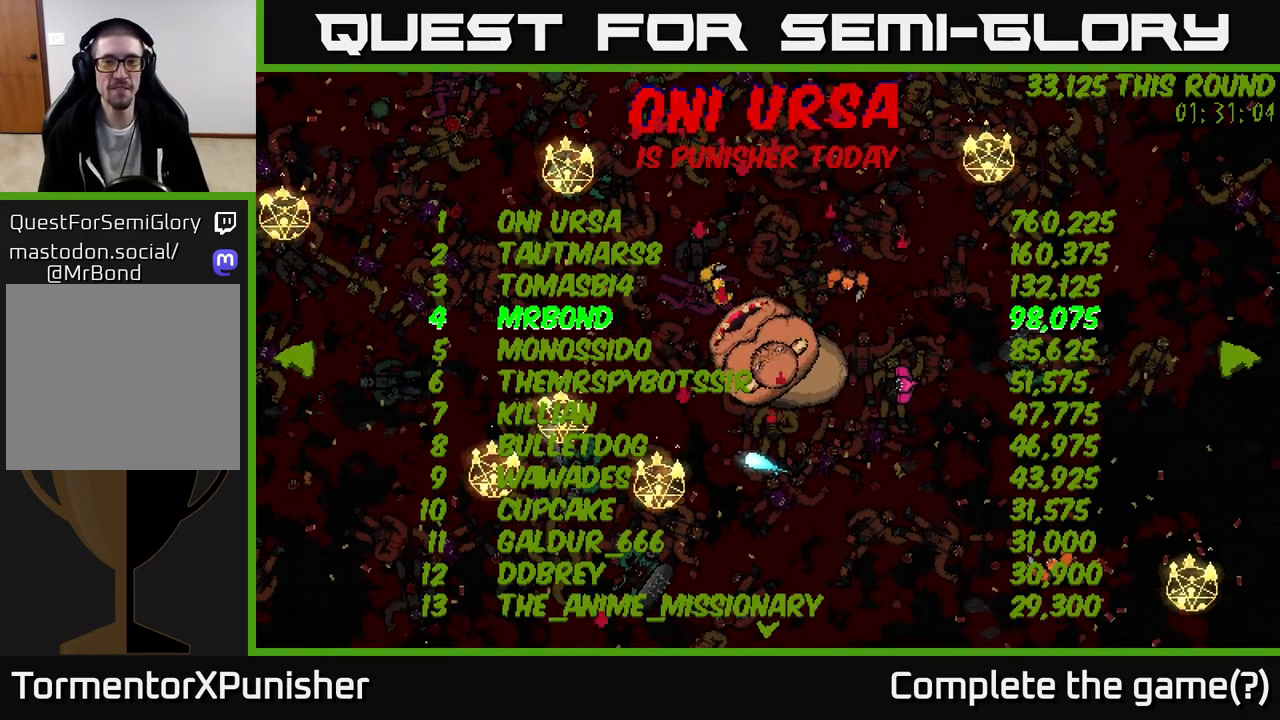
{"buttons": [], "left_stick": "center", "right_stick": "center", "events": [[83, "A", "down"], [300, "A", "up"]]}
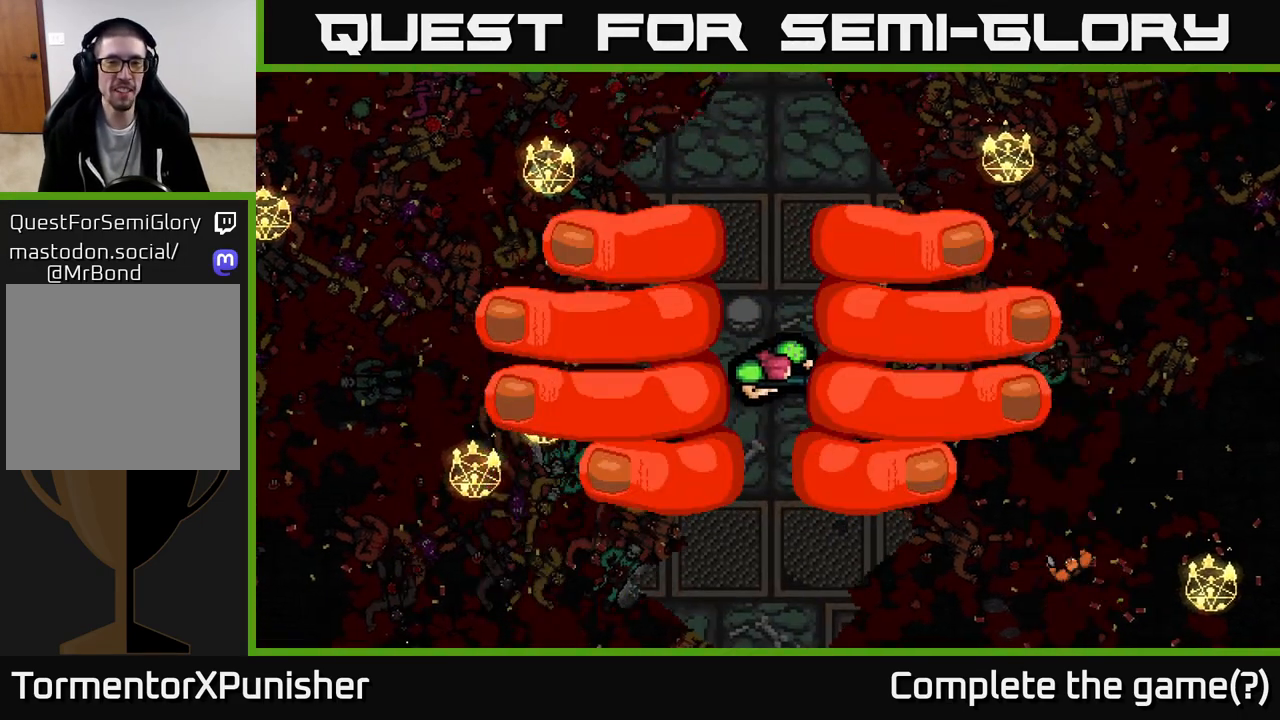
{"buttons": [], "left_stick": "center", "right_stick": "right", "events": [[433, "right_stick", "right"]]}
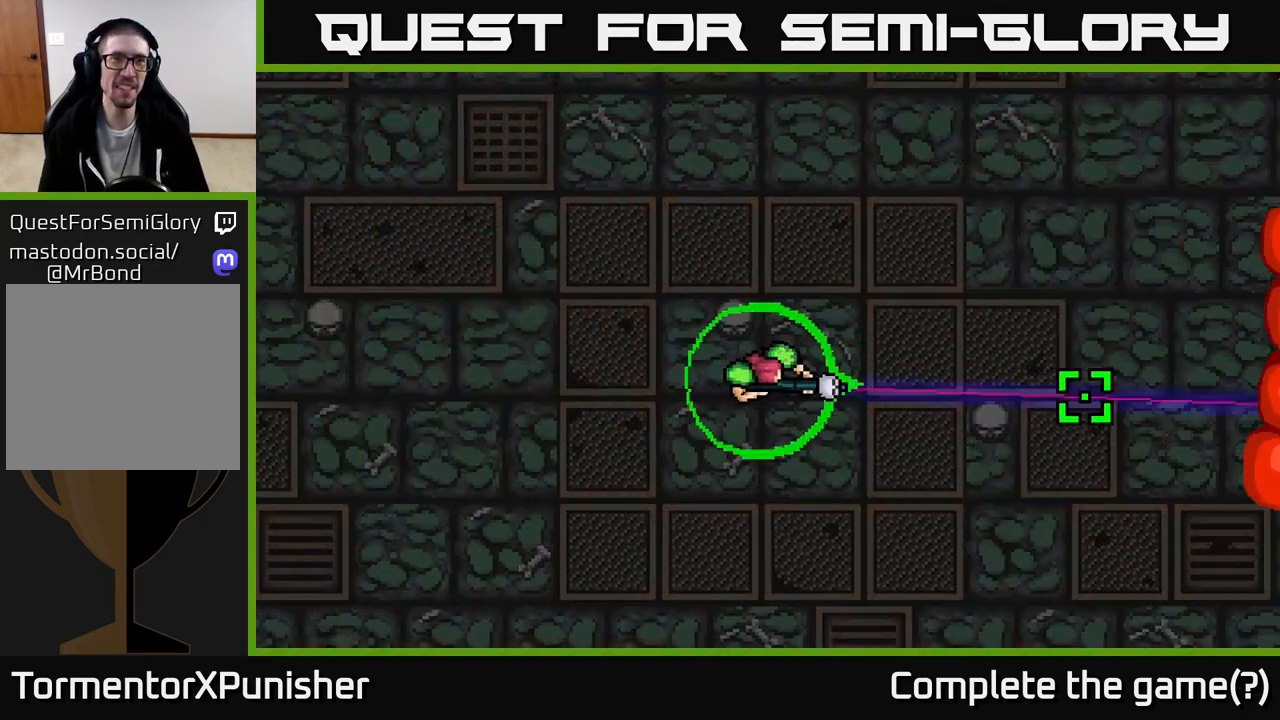
{"buttons": [], "left_stick": "right", "right_stick": "down", "events": [[33, "left_stick", "right"], [333, "right_stick", "down"]]}
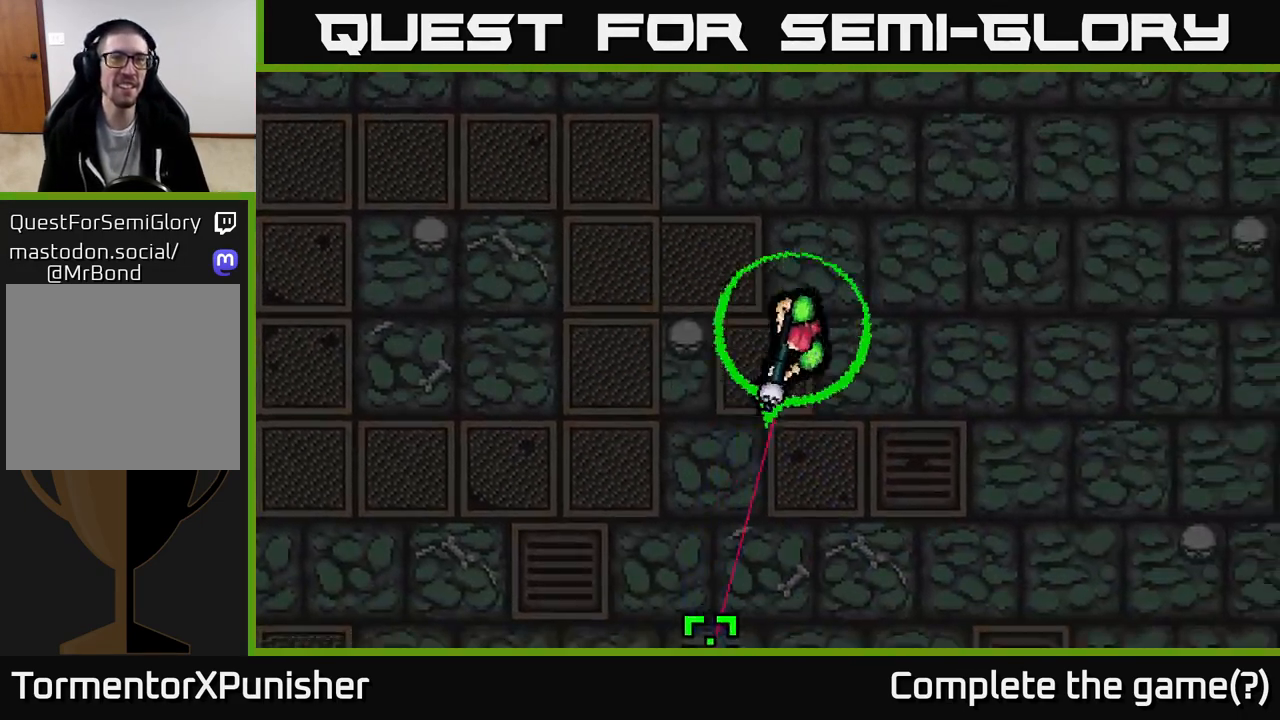
{"buttons": [], "left_stick": "center", "right_stick": "up-right", "events": [[250, "right_stick", "left"], [267, "left_stick", "center"], [300, "right_stick", "up-left"], [433, "right_stick", "up-right"]]}
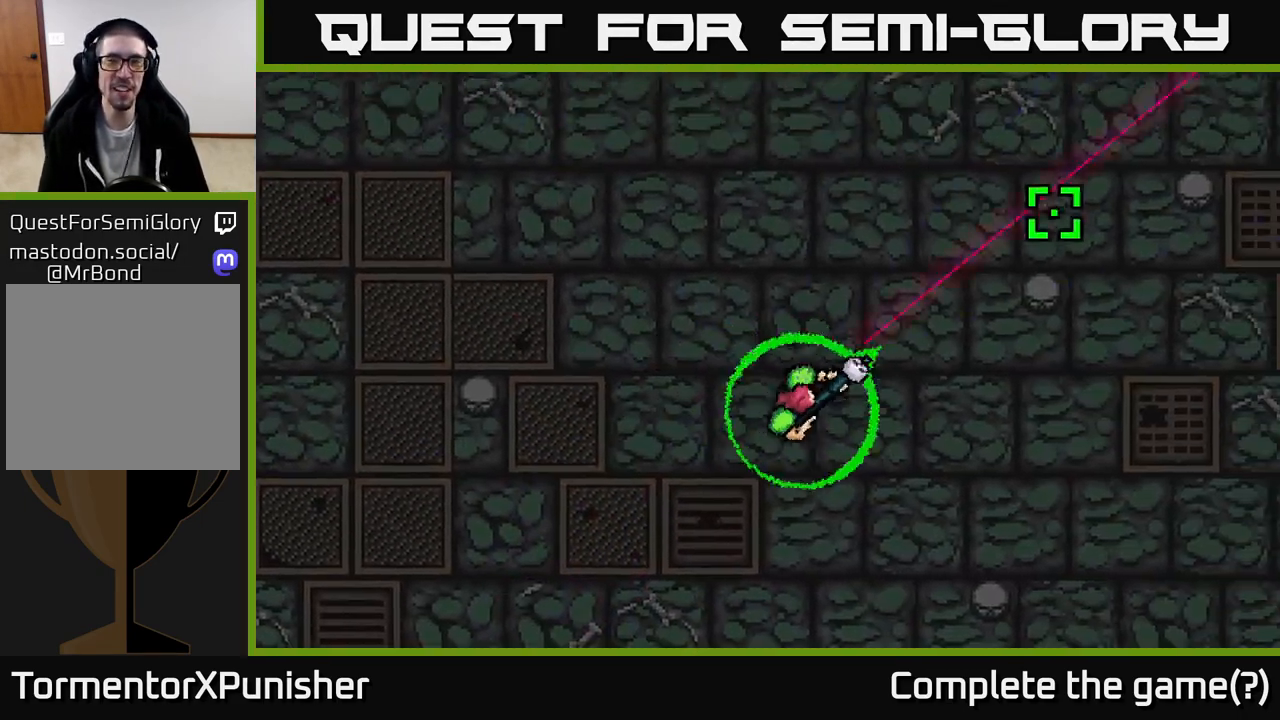
{"buttons": [], "left_stick": "up-left", "right_stick": "left", "events": [[17, "right_stick", "right"], [200, "left_stick", "down-left"], [250, "right_stick", "up"], [317, "right_stick", "up-left"], [467, "right_stick", "left"], [483, "left_stick", "up-left"]]}
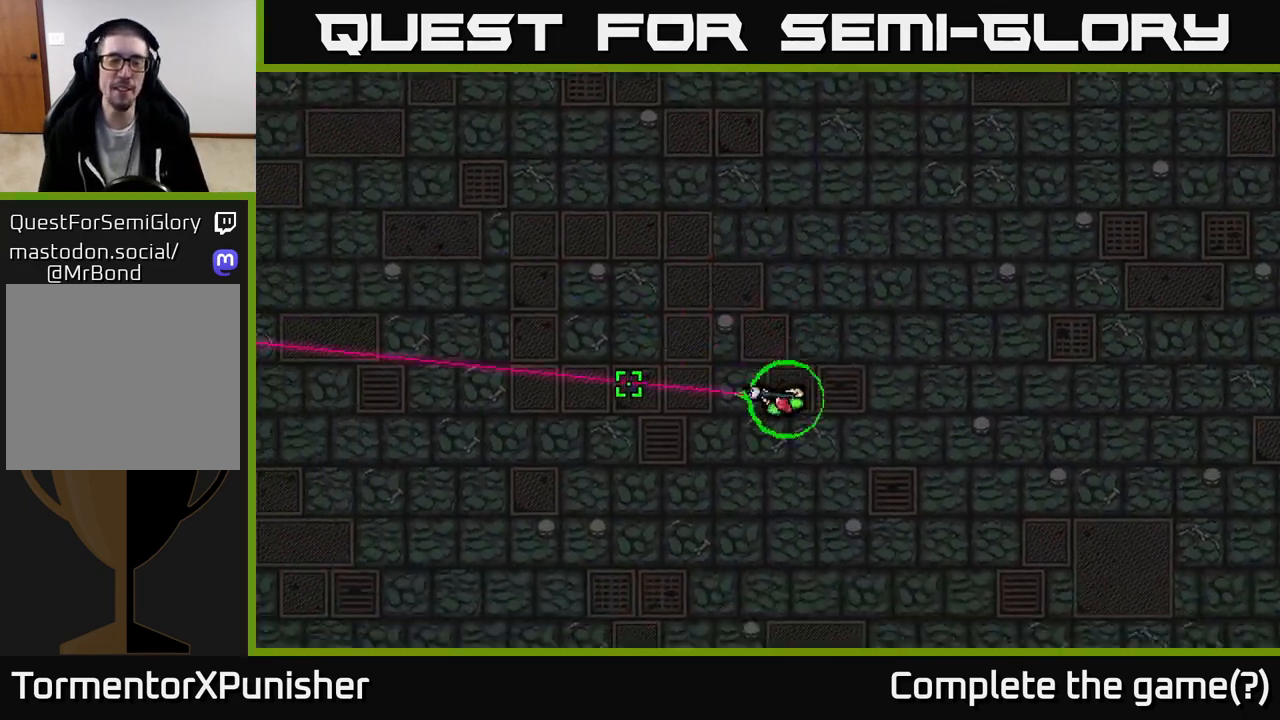
{"buttons": [], "left_stick": "up-left", "right_stick": "up-left", "events": [[150, "right_stick", "up-left"], [283, "left_stick", "left"], [450, "left_stick", "up-left"]]}
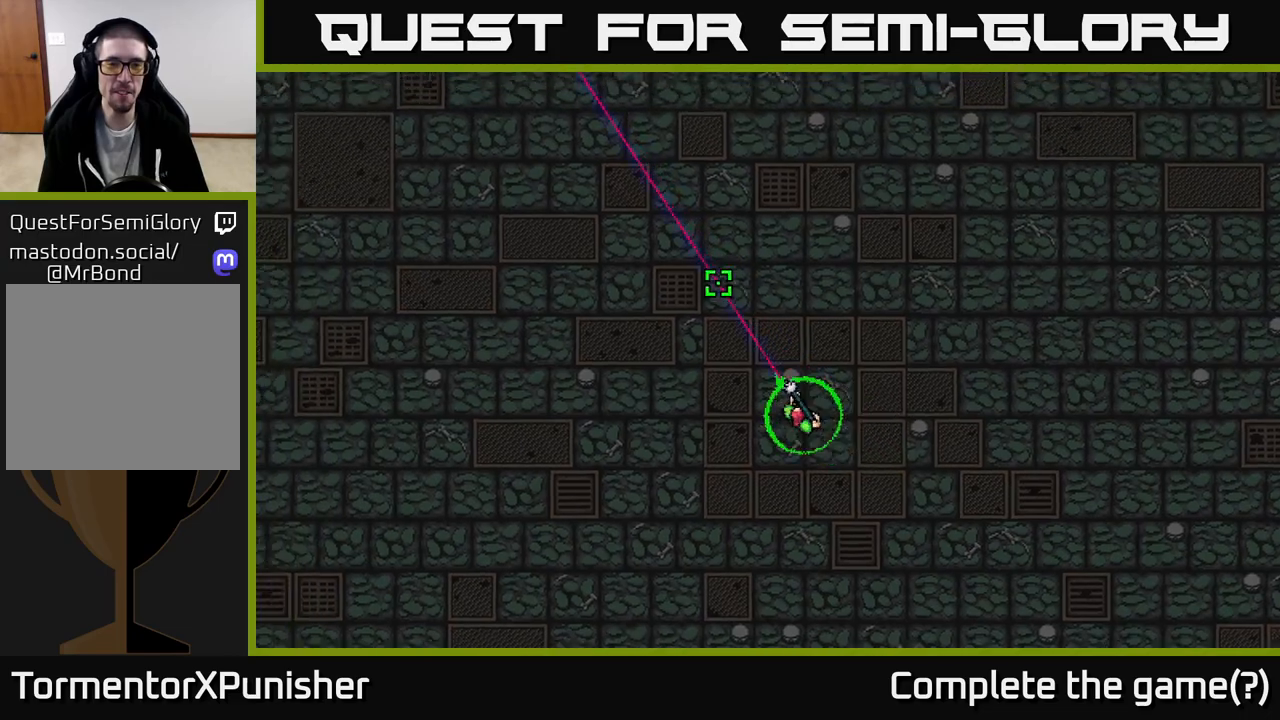
{"buttons": [], "left_stick": "center", "right_stick": "up-left", "events": [[367, "left_stick", "left"], [467, "left_stick", "center"]]}
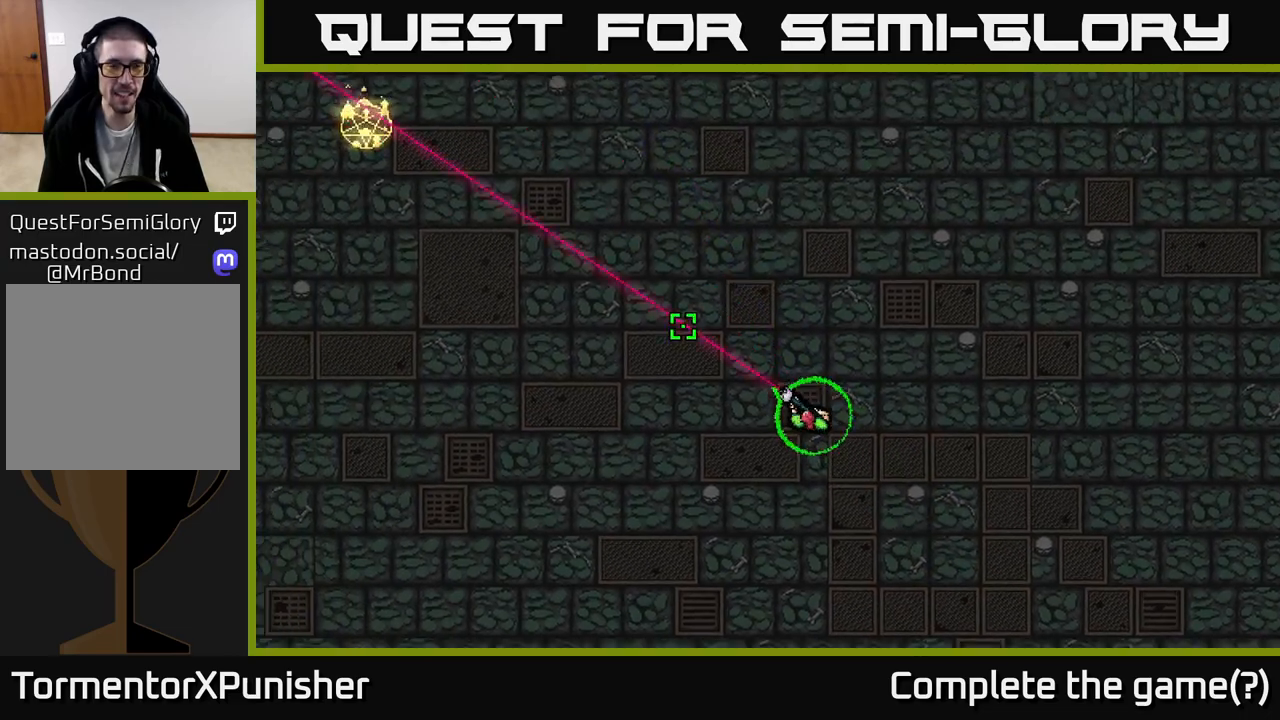
{"buttons": [], "left_stick": "up-left", "right_stick": "up-left", "events": [[17, "right_stick", "left"], [133, "left_stick", "left"], [167, "right_stick", "up-left"], [267, "left_stick", "up-left"]]}
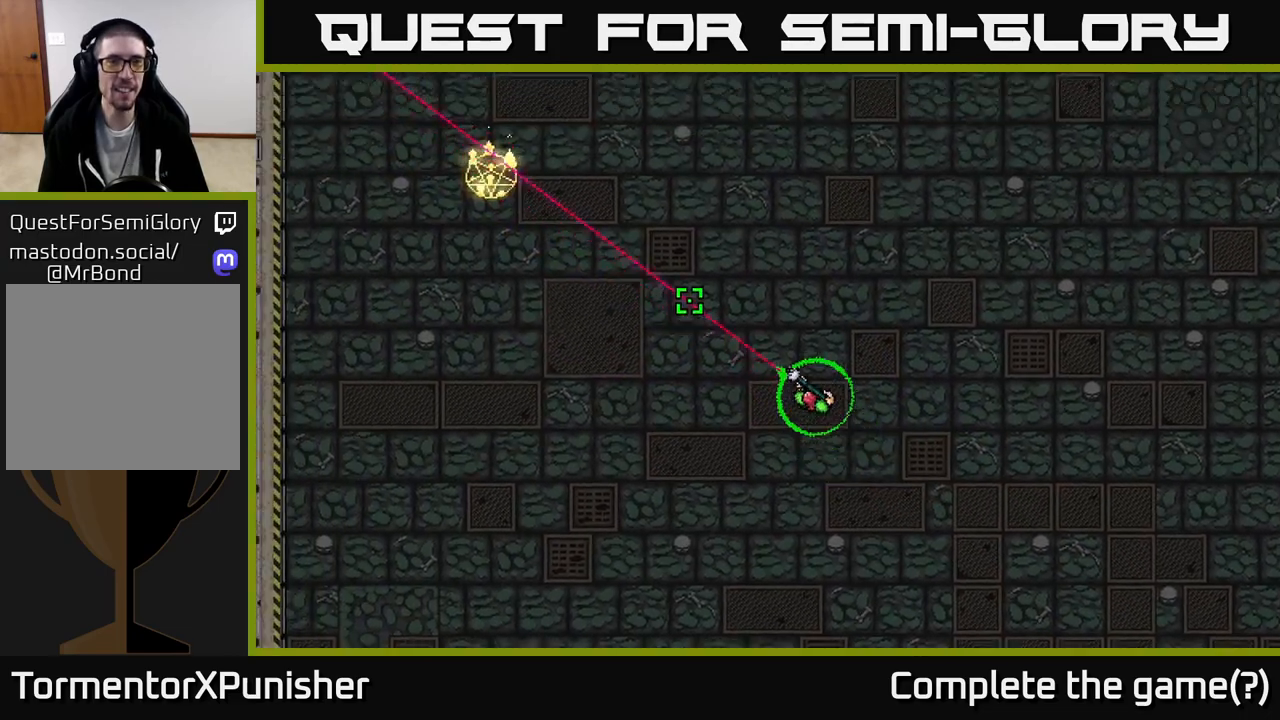
{"buttons": [], "left_stick": "center", "right_stick": "up-left", "events": [[117, "left_stick", "center"], [133, "R2", "down"], [183, "R2", "up"]]}
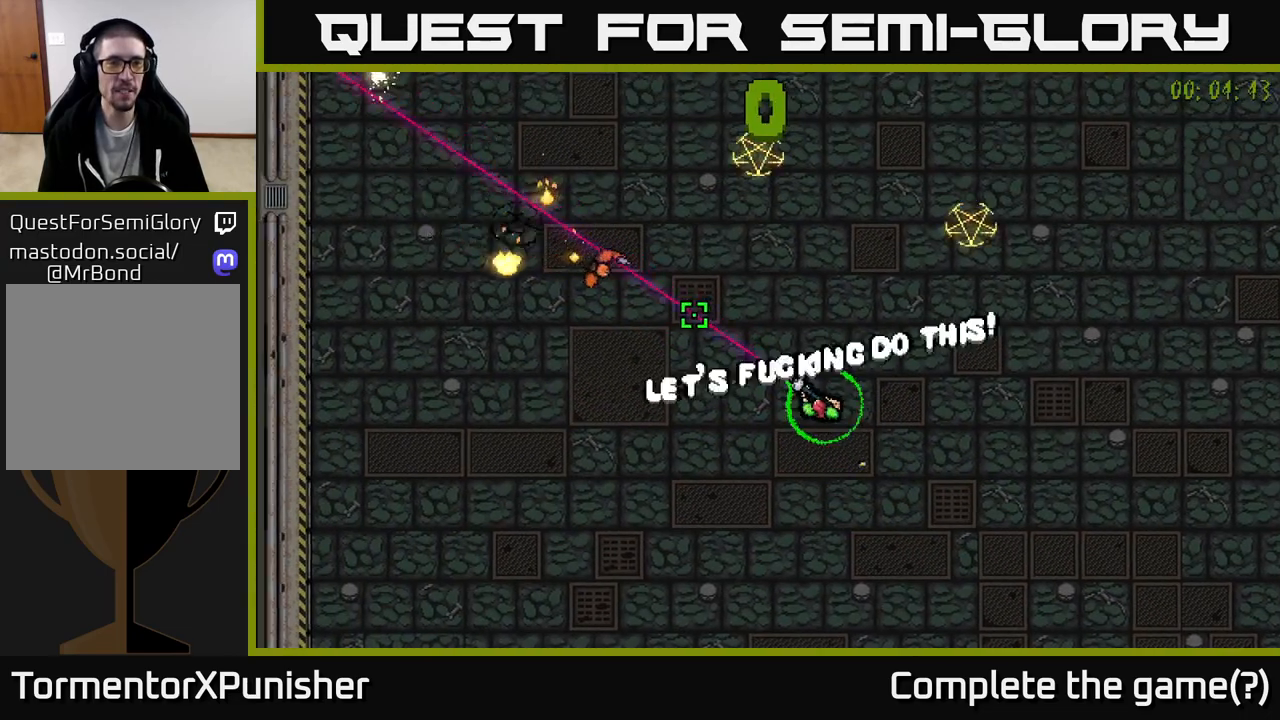
{"buttons": [], "left_stick": "center", "right_stick": "up-left", "events": [[150, "R2", "down"], [233, "R2", "up"]]}
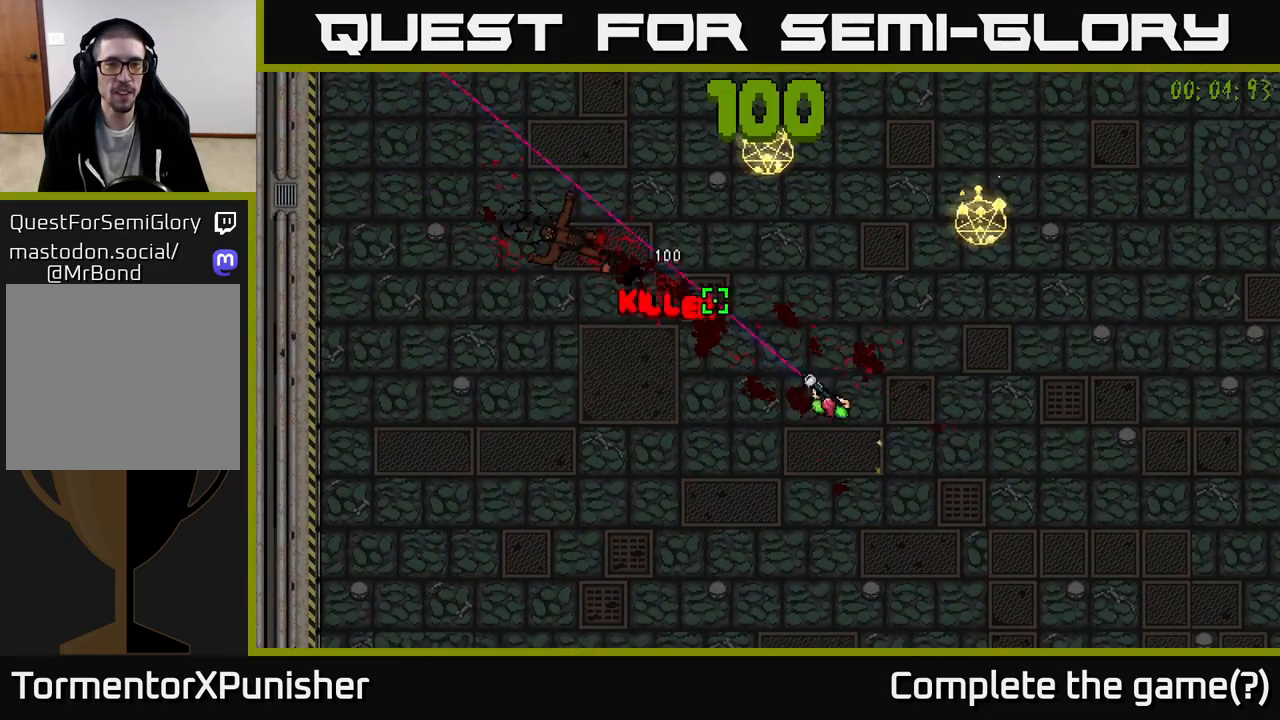
{"buttons": [], "left_stick": "center", "right_stick": "up", "events": [[233, "right_stick", "up"]]}
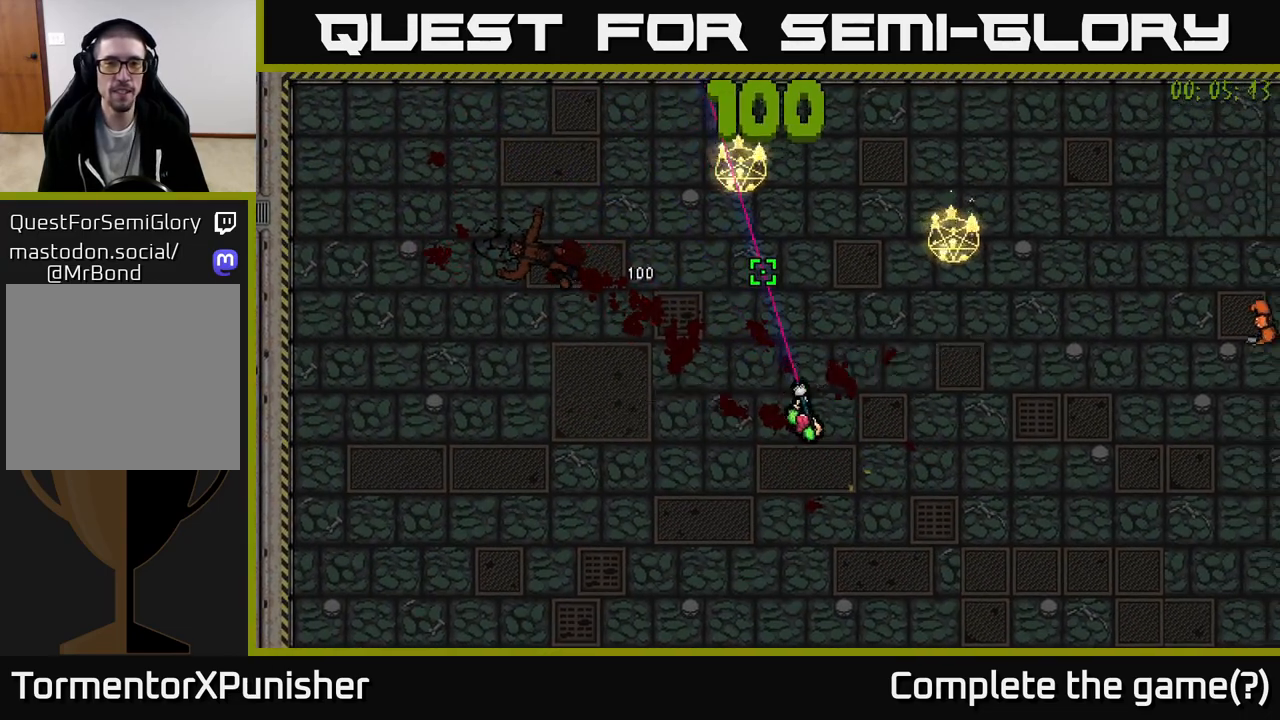
{"buttons": [], "left_stick": "center", "right_stick": "up-right", "events": [[417, "right_stick", "up-right"]]}
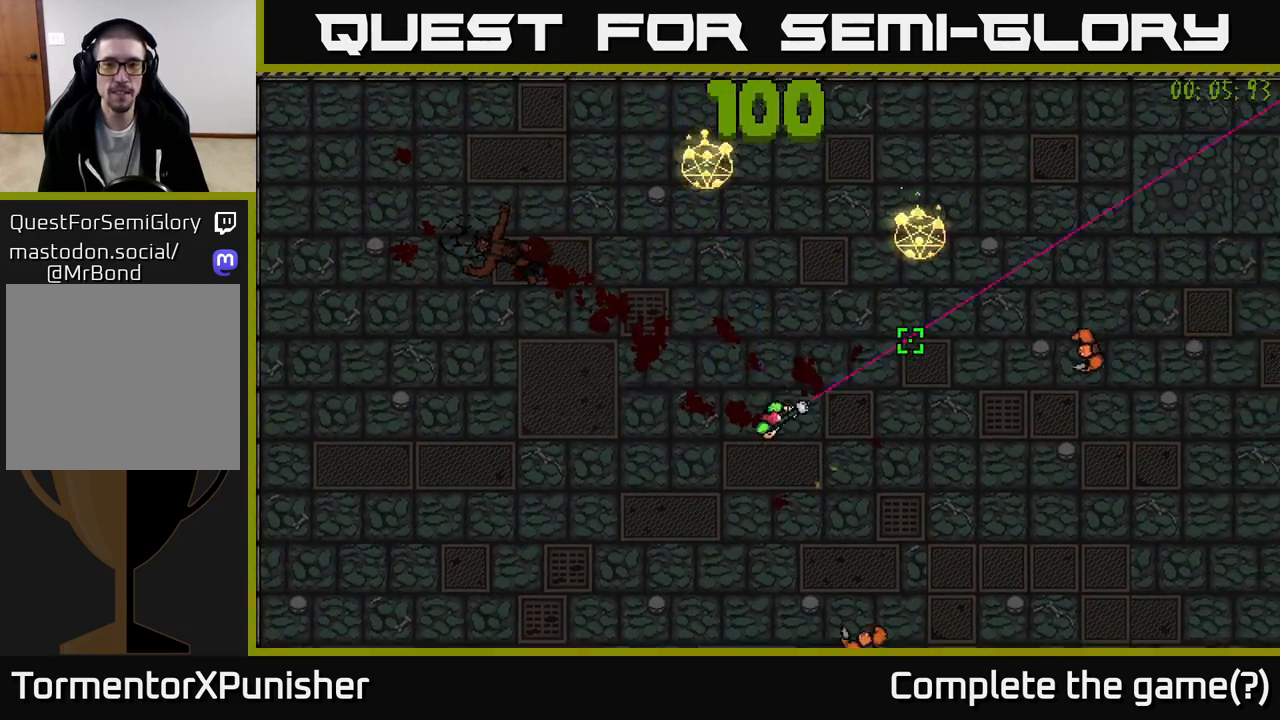
{"buttons": [], "left_stick": "center", "right_stick": "right", "events": [[50, "right_stick", "right"], [150, "R2", "down"], [250, "R2", "up"]]}
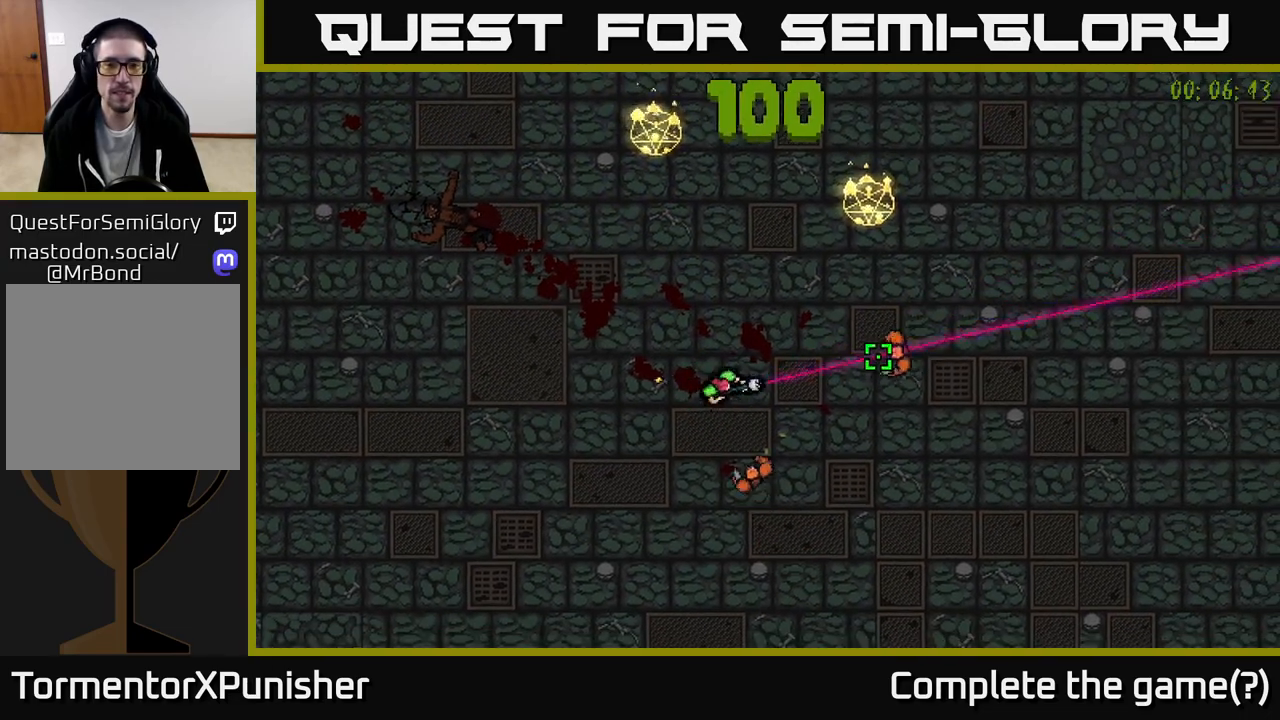
{"buttons": [], "left_stick": "center", "right_stick": "right", "events": [[17, "R2", "down"], [17, "left_stick", "left"], [83, "R2", "up"], [217, "right_stick", "down-right"], [267, "R2", "down"], [300, "left_stick", "center"], [350, "R2", "up"], [417, "right_stick", "right"]]}
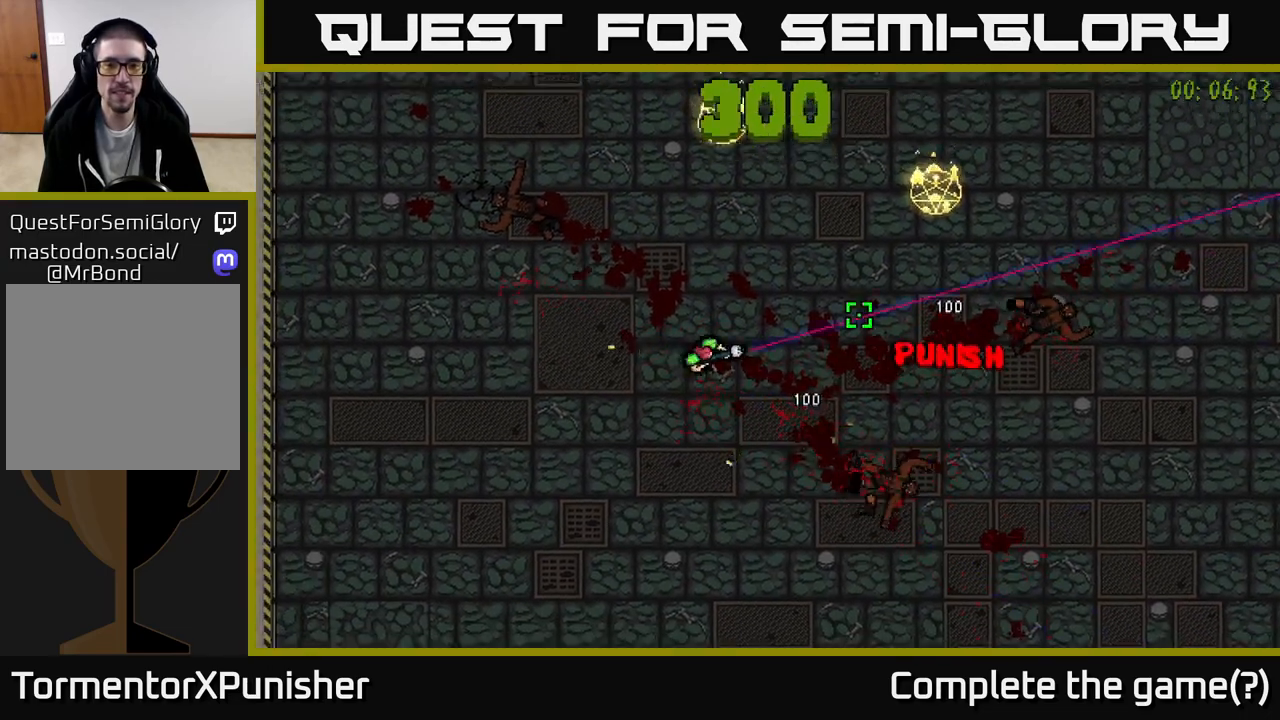
{"buttons": [], "left_stick": "center", "right_stick": "up", "events": [[33, "right_stick", "up-right"], [267, "right_stick", "up"]]}
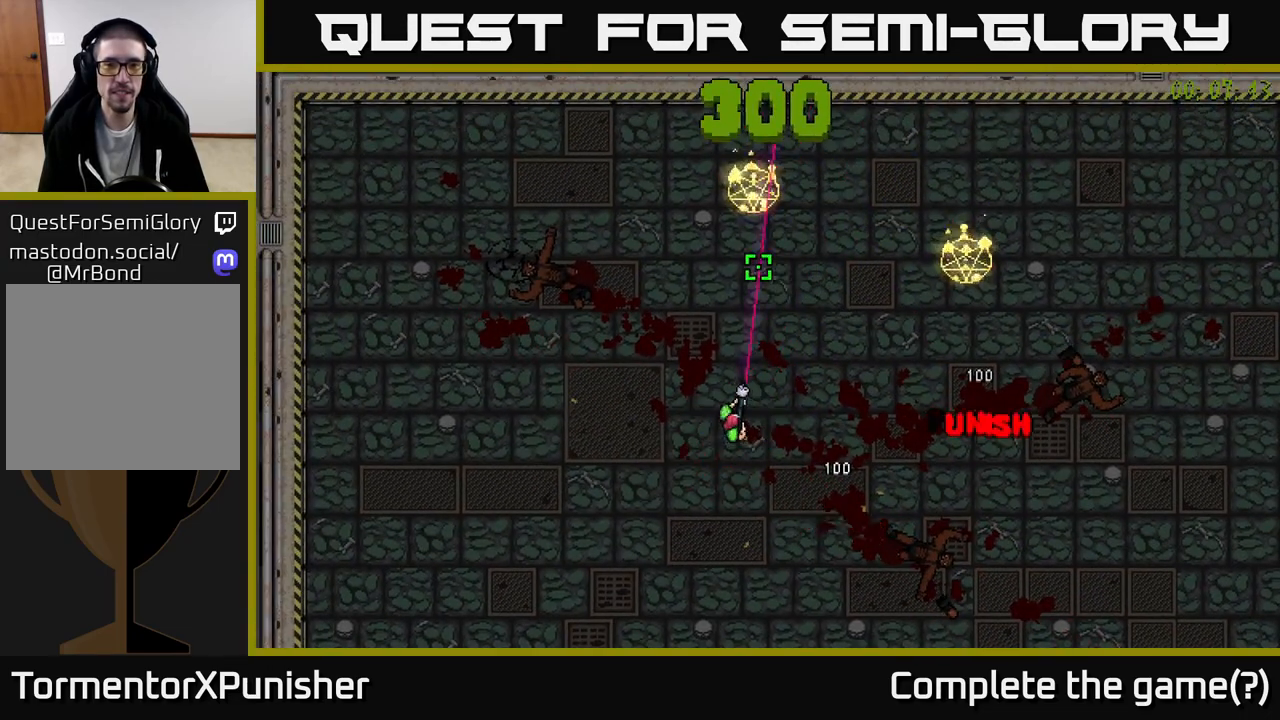
{"buttons": [], "left_stick": "center", "right_stick": "up", "events": []}
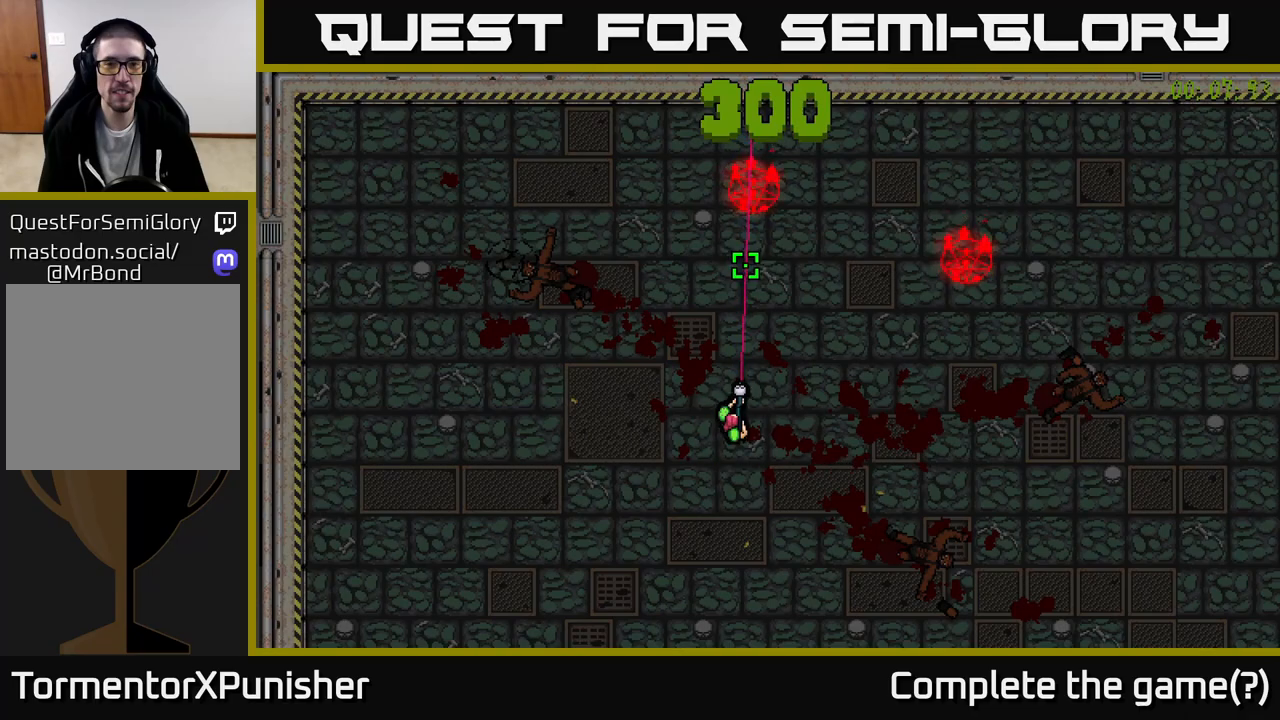
{"buttons": [], "left_stick": "center", "right_stick": "up-right", "events": [[250, "R2", "down"], [350, "R2", "up"], [433, "right_stick", "up-right"]]}
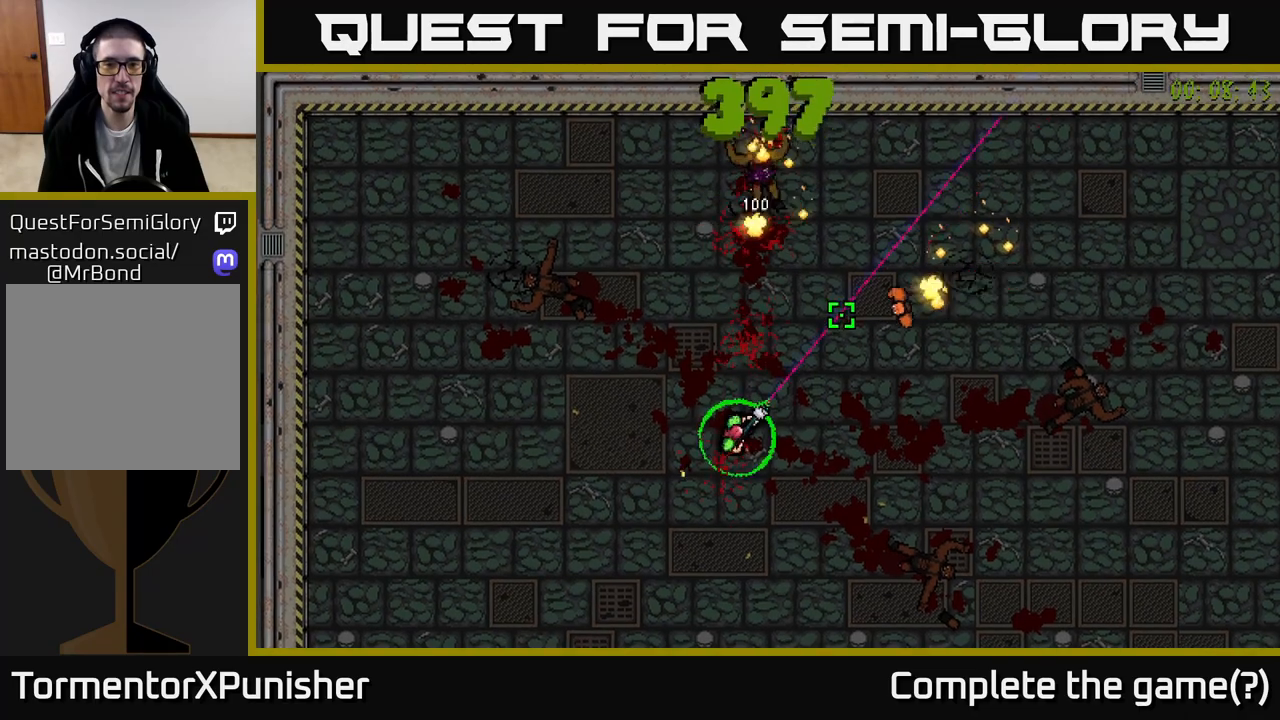
{"buttons": [], "left_stick": "center", "right_stick": "up-right", "events": [[150, "R2", "down"], [217, "R2", "up"]]}
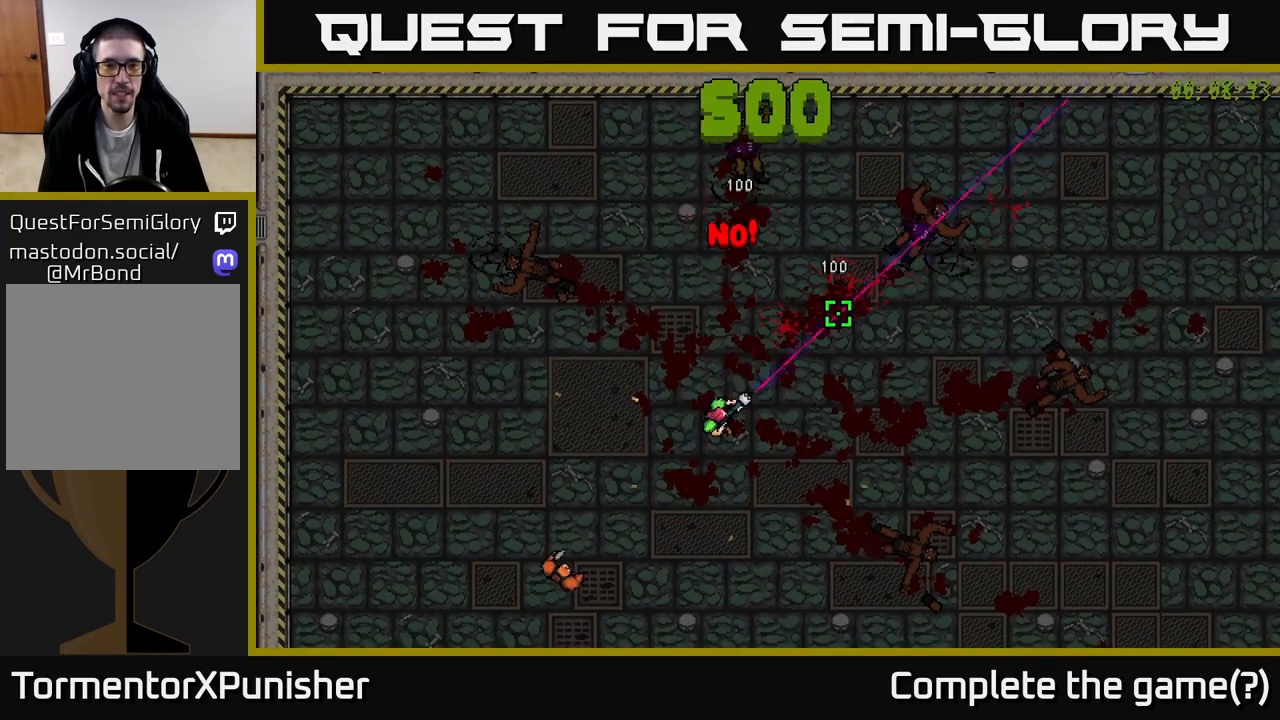
{"buttons": [], "left_stick": "center", "right_stick": "down-left", "events": [[133, "left_stick", "right"], [167, "right_stick", "left"], [333, "left_stick", "center"], [367, "right_stick", "down-left"]]}
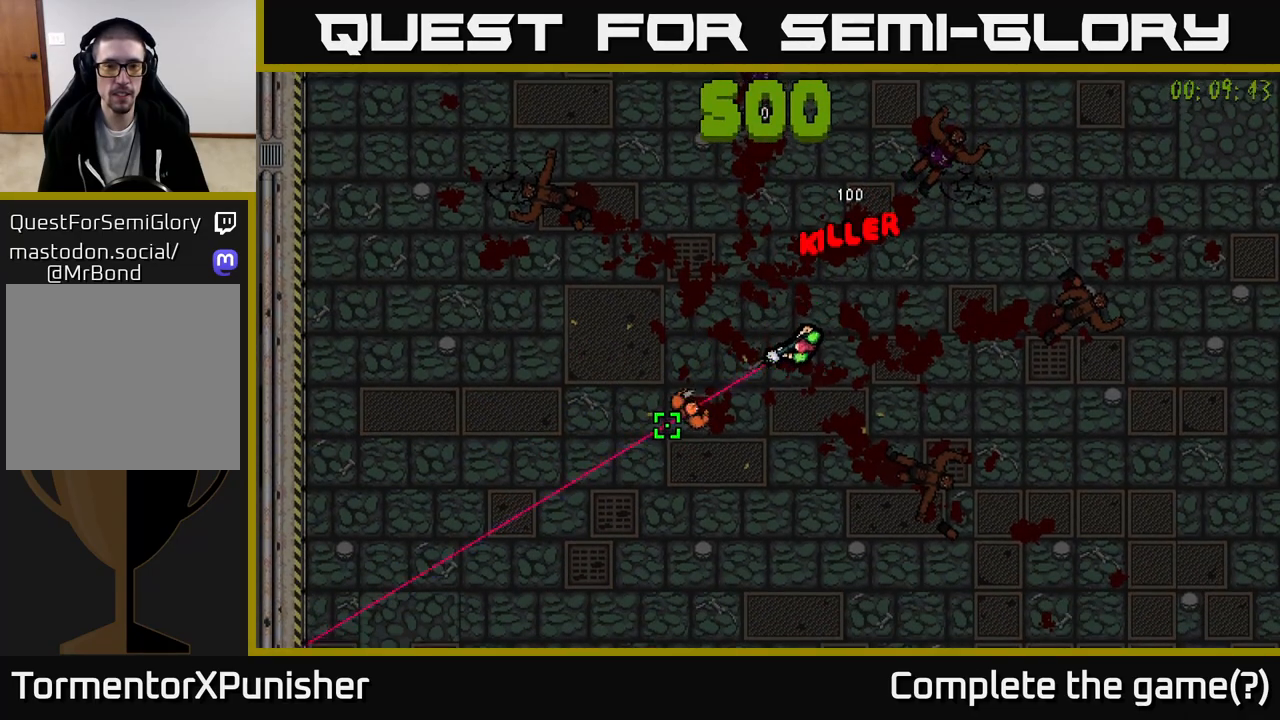
{"buttons": [], "left_stick": "center", "right_stick": "down-left", "events": [[200, "L2", "down"], [283, "L2", "up"]]}
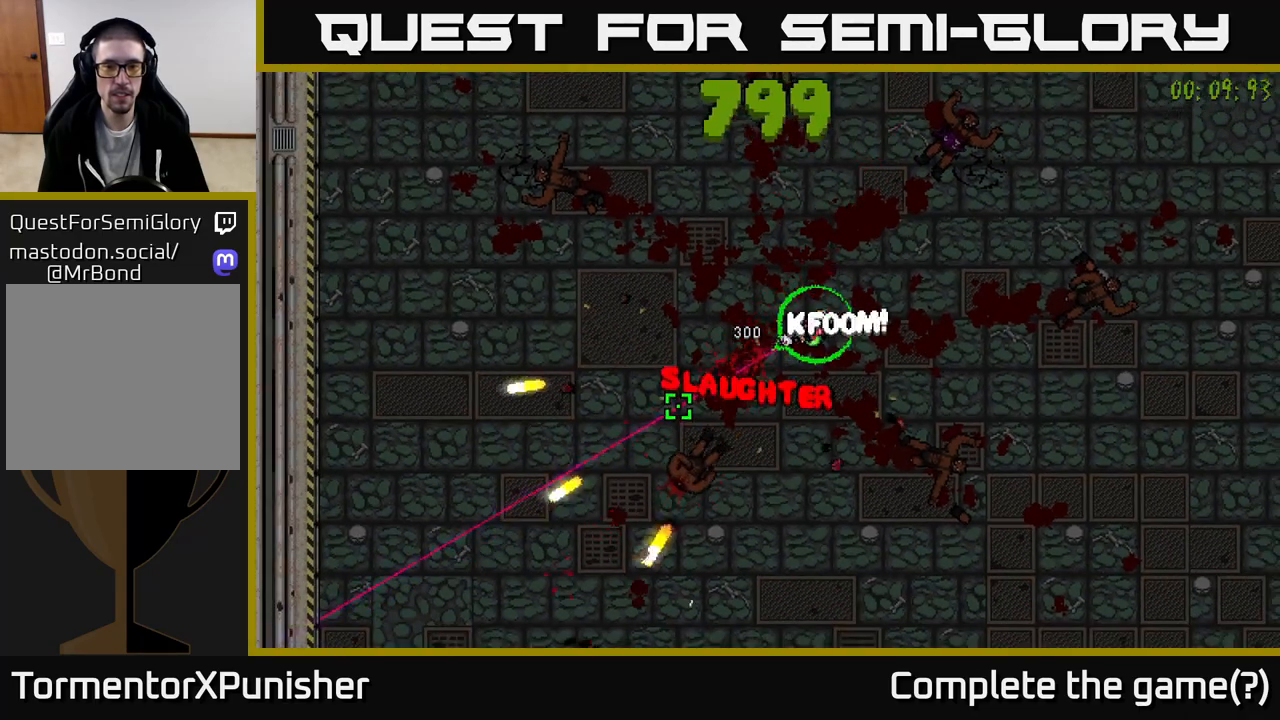
{"buttons": [], "left_stick": "center", "right_stick": "right", "events": [[433, "right_stick", "down-right"], [483, "right_stick", "right"]]}
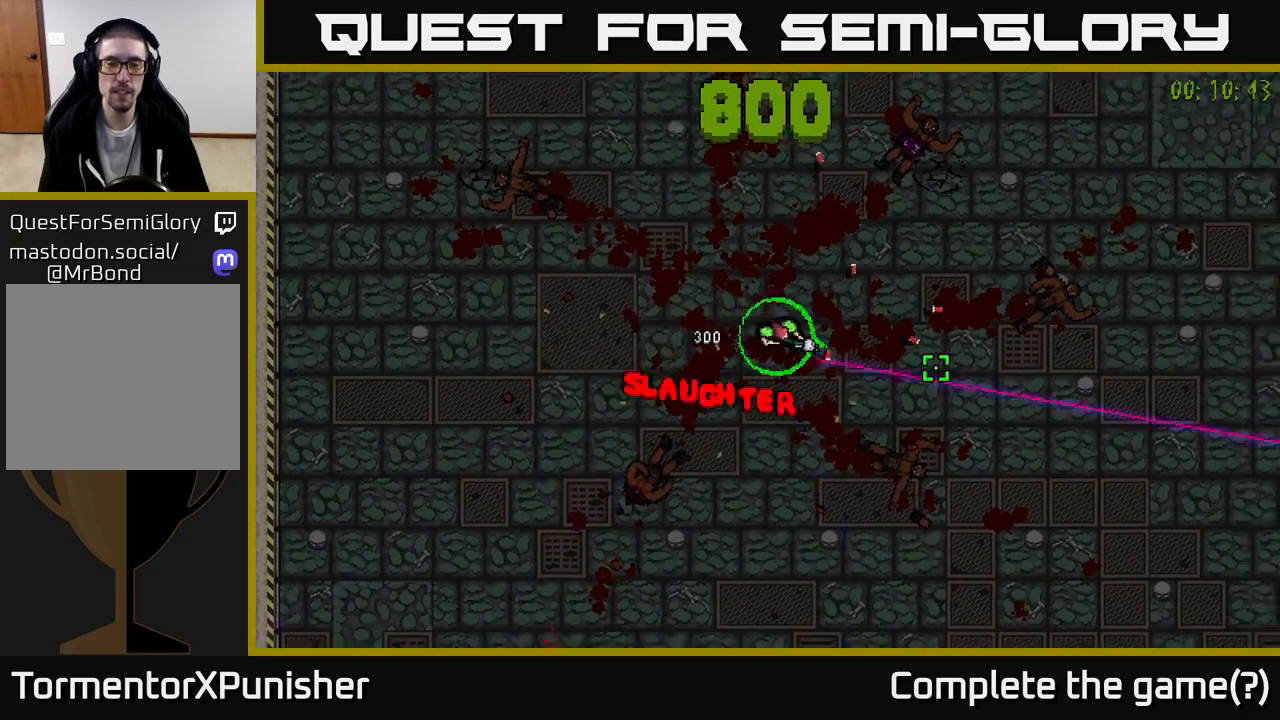
{"buttons": [], "left_stick": "center", "right_stick": "right", "events": []}
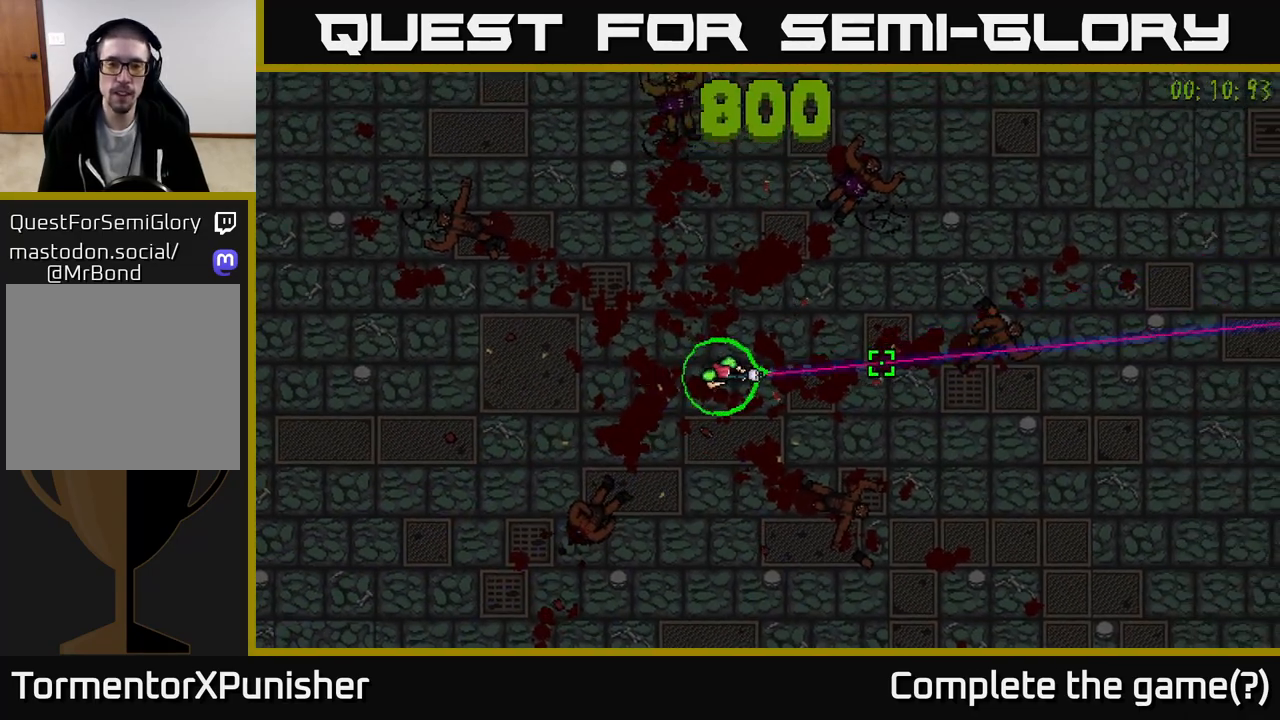
{"buttons": [], "left_stick": "center", "right_stick": "right", "events": []}
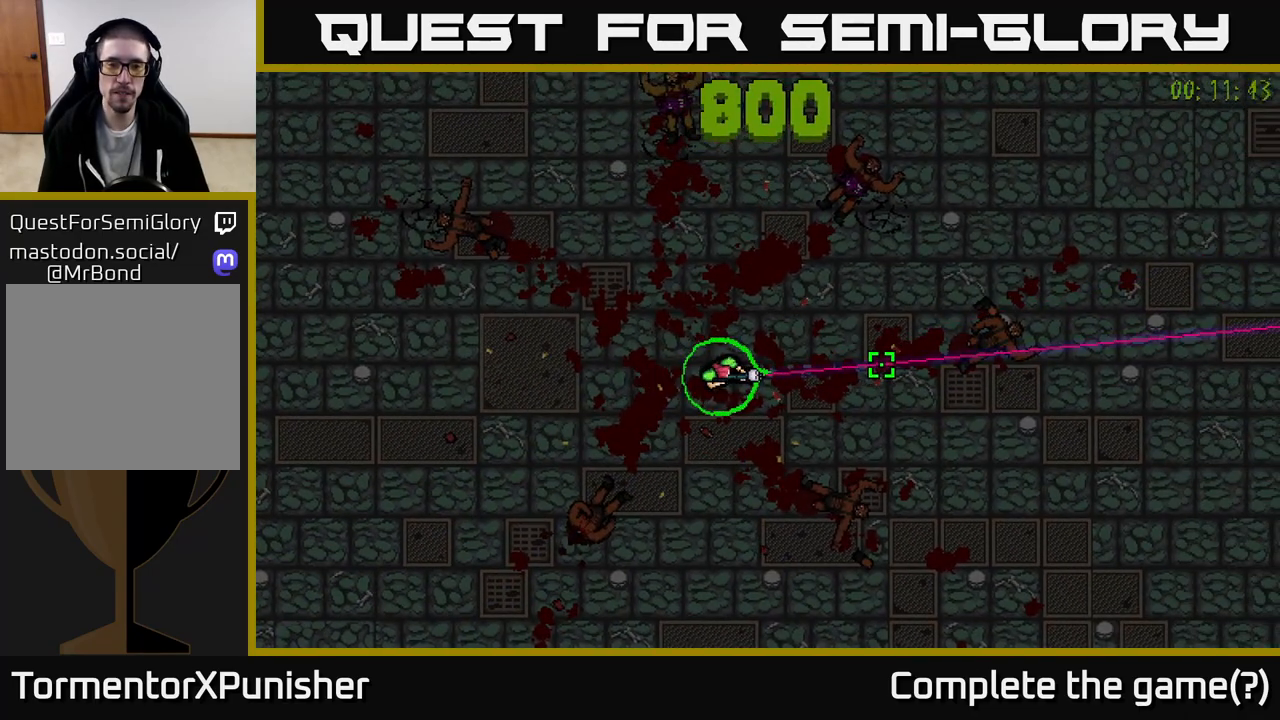
{"buttons": [], "left_stick": "down-right", "right_stick": "down-right", "events": [[183, "left_stick", "right"], [233, "right_stick", "down-right"], [400, "left_stick", "down-right"]]}
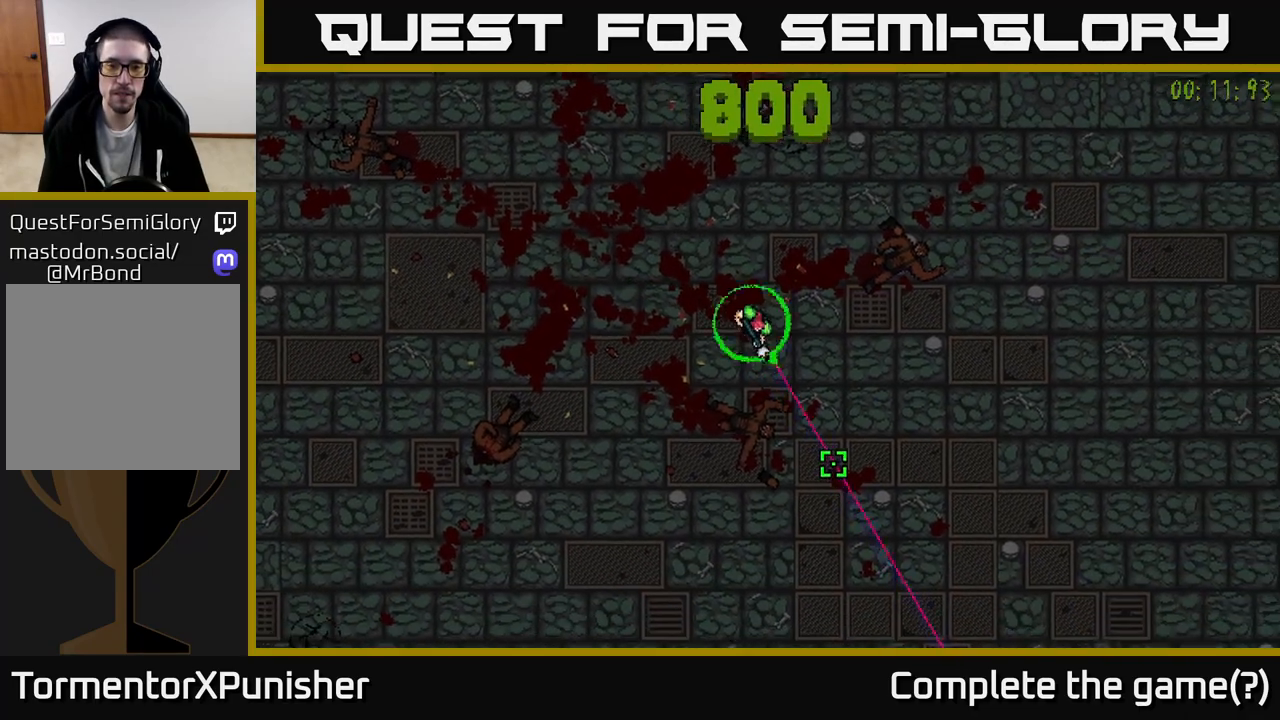
{"buttons": [], "left_stick": "down-right", "right_stick": "down-right", "events": []}
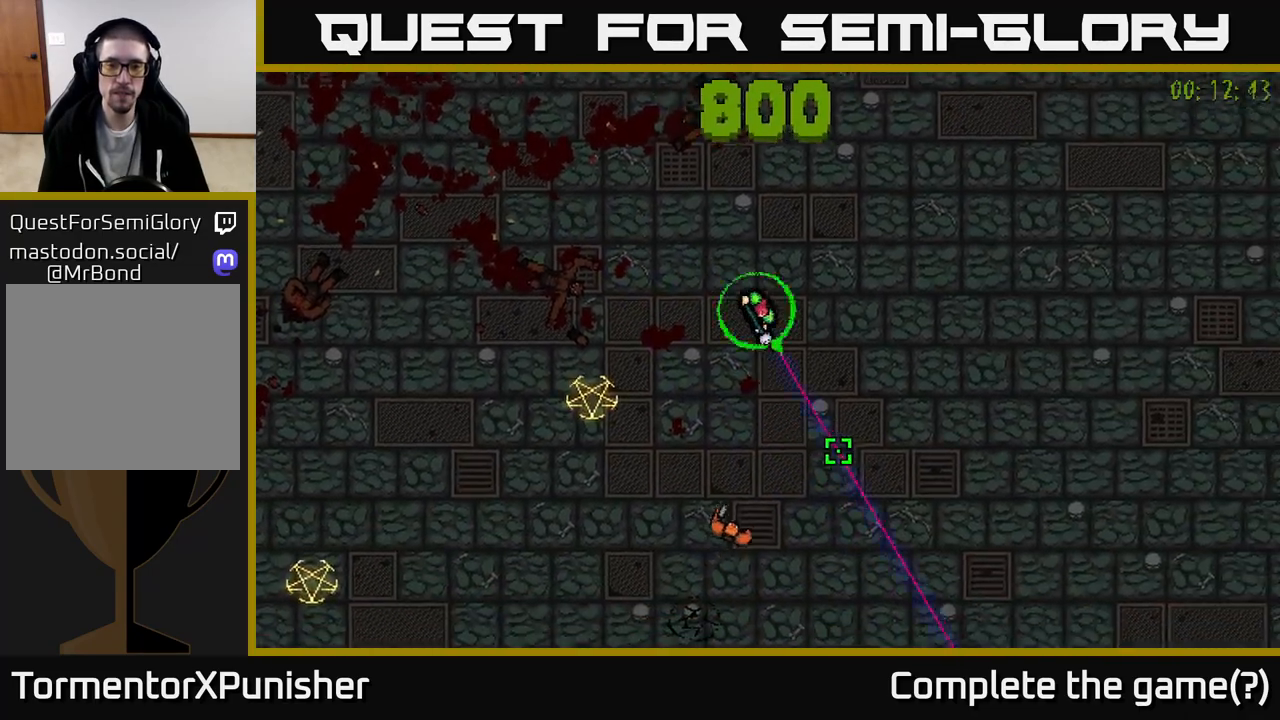
{"buttons": [], "left_stick": "center", "right_stick": "down-left", "events": [[117, "right_stick", "down"], [183, "left_stick", "center"], [233, "R2", "down"], [267, "right_stick", "down-left"], [350, "R2", "up"]]}
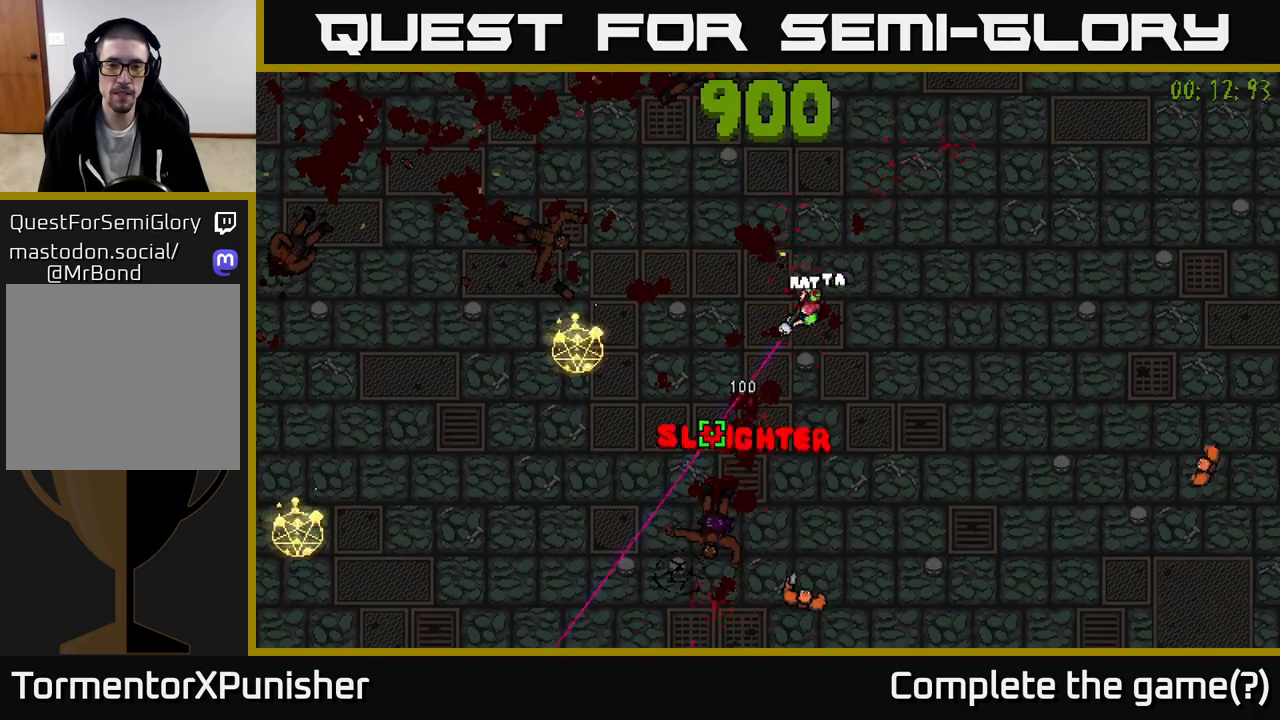
{"buttons": [], "left_stick": "center", "right_stick": "down-right", "events": [[83, "right_stick", "down-right"], [200, "R2", "down"], [333, "R2", "up"]]}